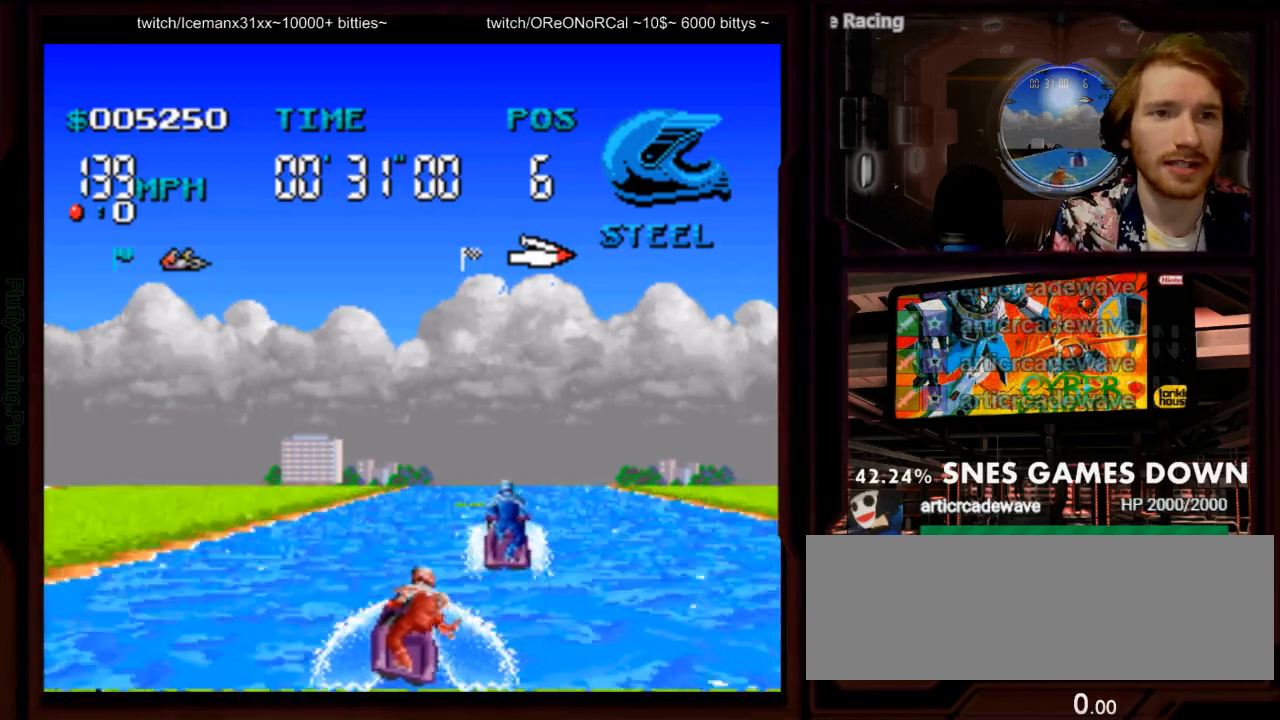
Gameplay with a controller (Nintendo layout); each line is a JSON object with the inputs held at the frame after it. "events" lists button and stick changes between this image and that frame as [ms after this image, input, new state], when the widget could be followed in between. Not read: L3 R3 SELECT START.
{"buttons": ["A", "DPAD_RIGHT"], "events": [[450, "DPAD_RIGHT", "down"]]}
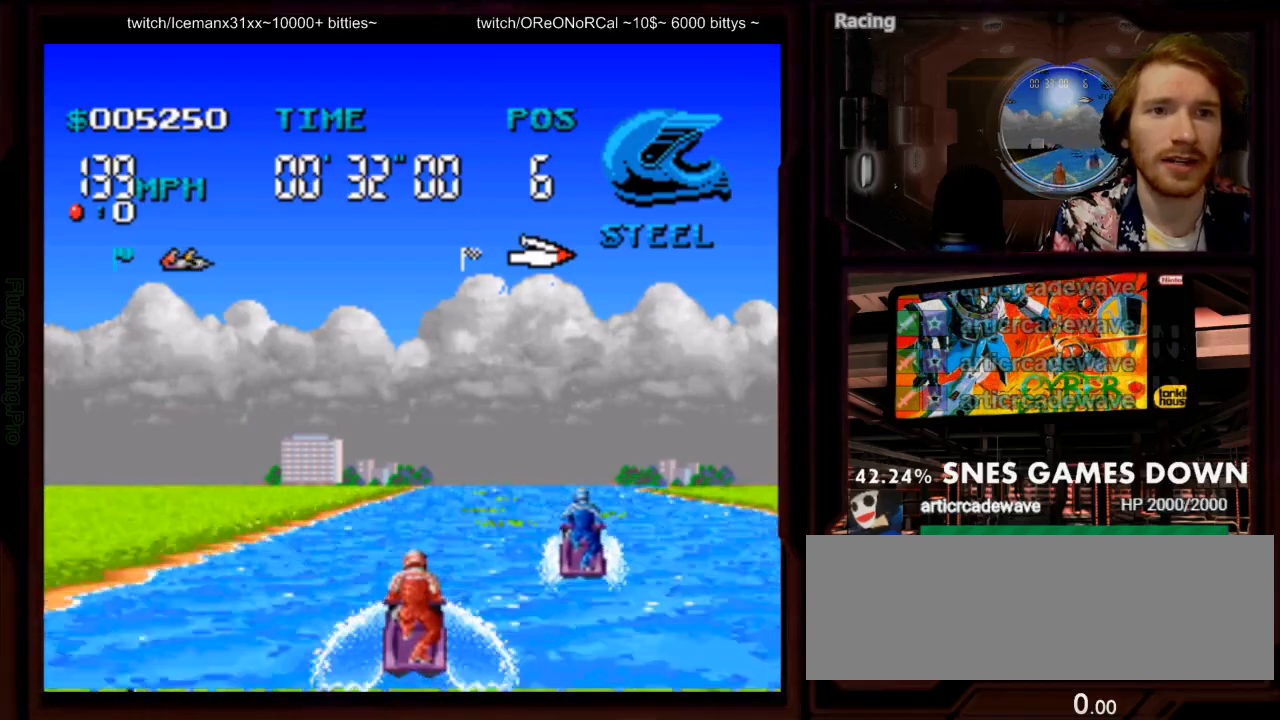
{"buttons": ["A"], "events": [[100, "DPAD_RIGHT", "up"]]}
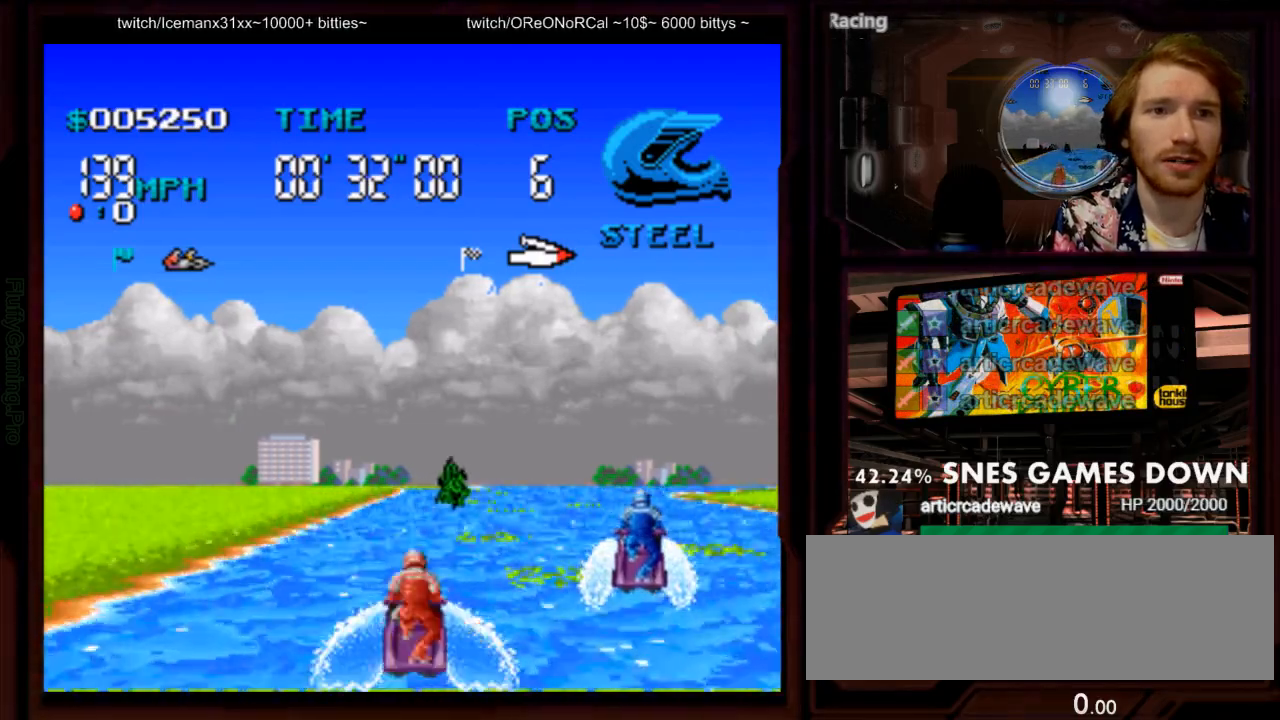
{"buttons": ["A"], "events": [[417, "DPAD_LEFT", "down"], [467, "DPAD_LEFT", "up"]]}
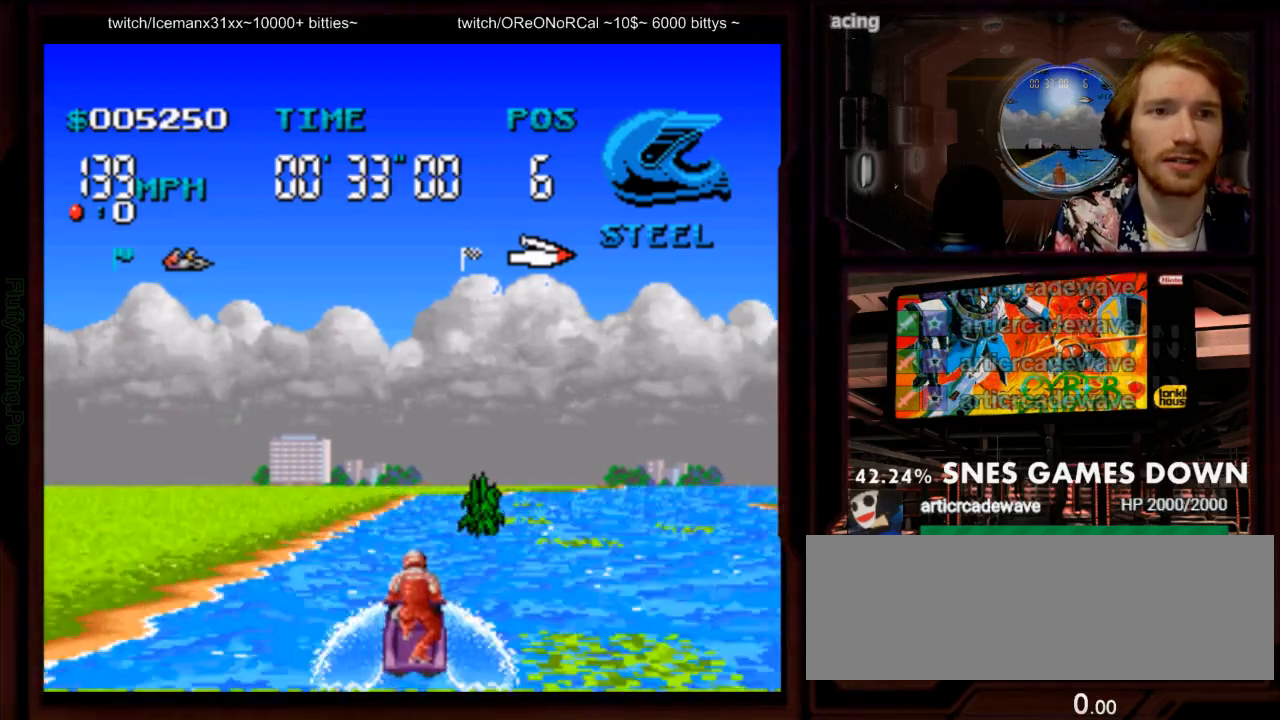
{"buttons": ["A"], "events": [[300, "DPAD_RIGHT", "down"], [467, "DPAD_RIGHT", "up"]]}